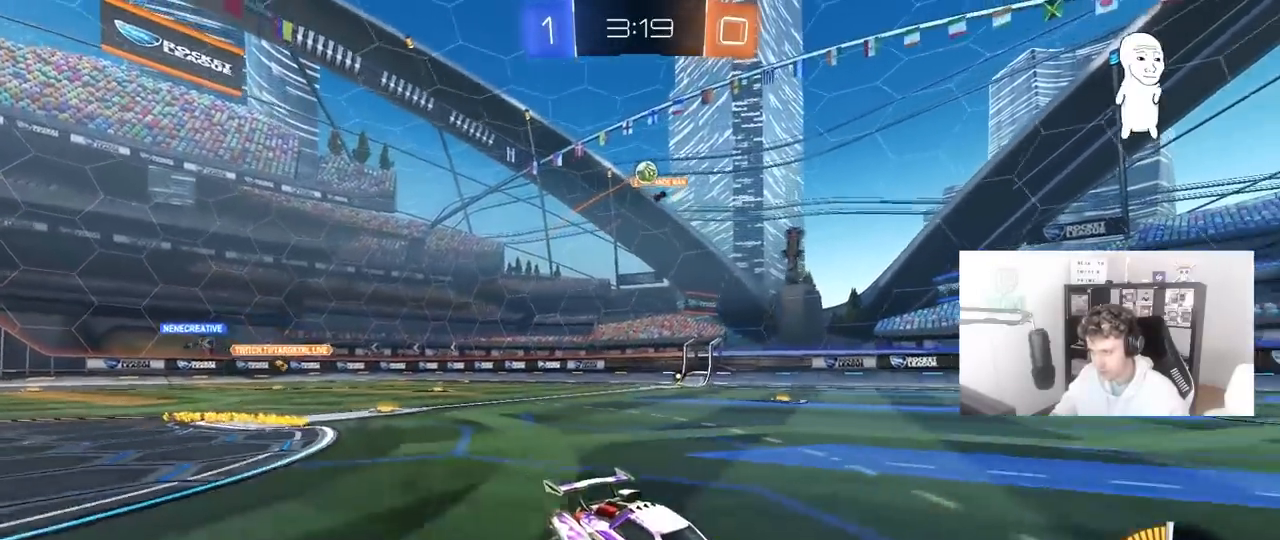
Gameplay with keyboard and mouse; each line is a JSON object with the keys and mouse buttons held at the frame after it. "events" lists presses ("down") and releases ("up") of "1", "2", "3", "4", "5", "a", "alt", "c", "caps_lock", "ctrl", "d", "e", "f", "g", "q", "r", "s", "shift", "space", "t", "tab", "v", "w", "x", "z", "mouse_left", "mouse_wheel" and "mouse_right" between this image and that frame as [ms after this image, input, new state], when the widget could be followed in between. "mouse_left", "mouse_wheel", "mouse_right" = the "left", "wheel", "right" buttons of the "mouse" list. No other keys are recorded. "wheel" means that the mouse wheel is clicked or scrolled. "mouse_move" is the direction in which the mouse moves at that frame (one of eight, or "still"), when it could be read.
{"keys": ["a", "w"], "mouse": [], "mouse_move": "still", "events": [[317, "a", "down"]]}
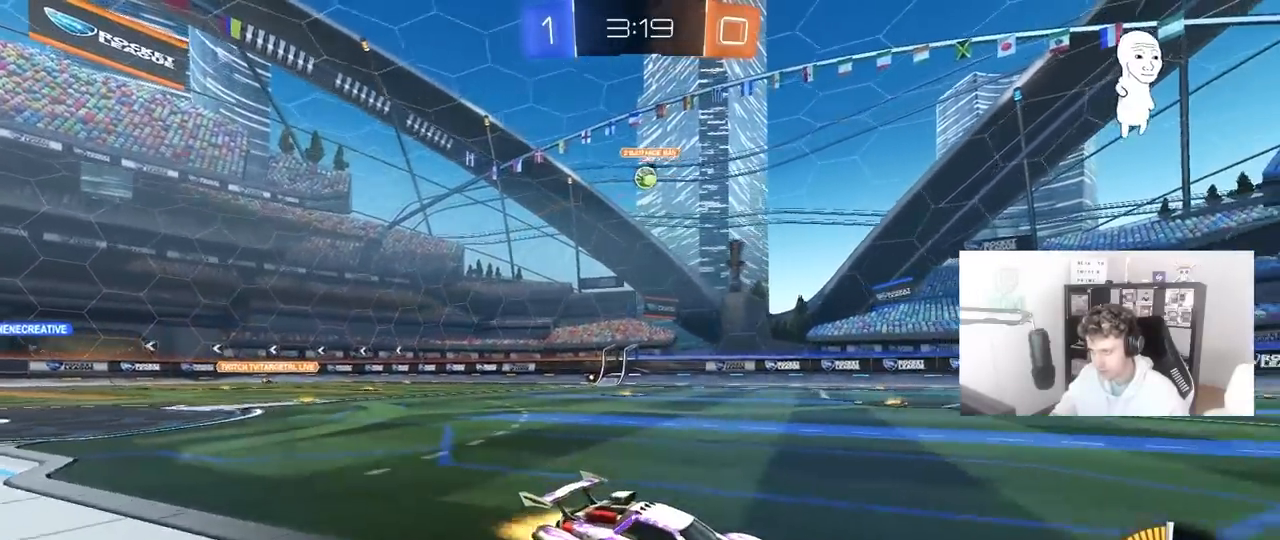
{"keys": ["a", "w"], "mouse": ["left"], "mouse_move": "still", "events": [[17, "mouse_left", "down"], [100, "a", "up"], [200, "a", "down"], [200, "mouse_left", "up"], [383, "mouse_left", "down"]]}
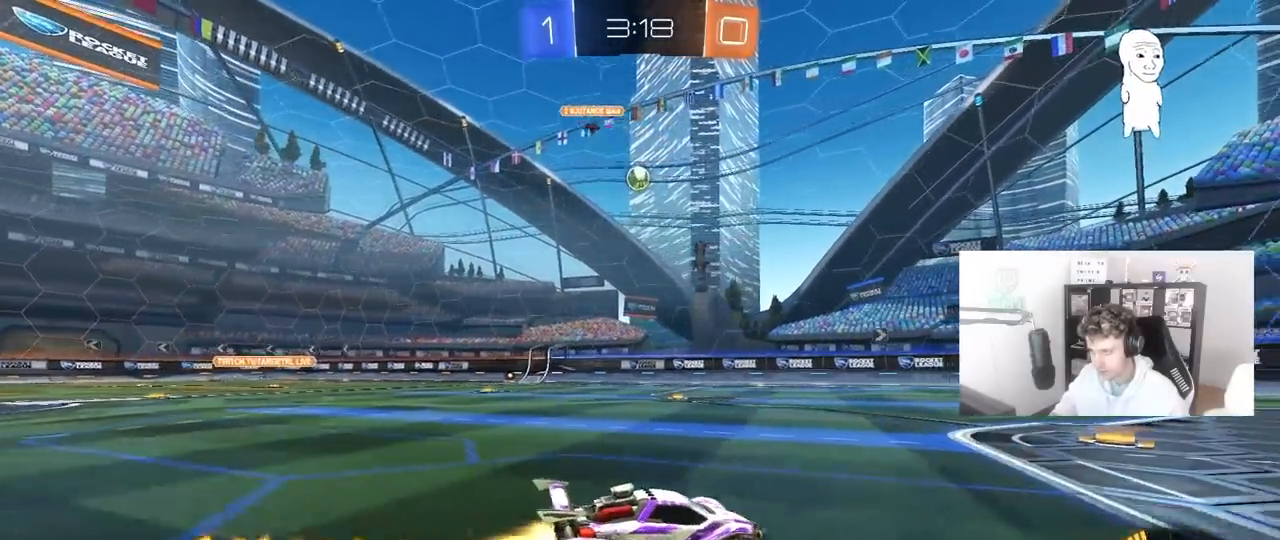
{"keys": ["w"], "mouse": [], "mouse_move": "still", "events": [[17, "a", "up"], [167, "mouse_left", "up"]]}
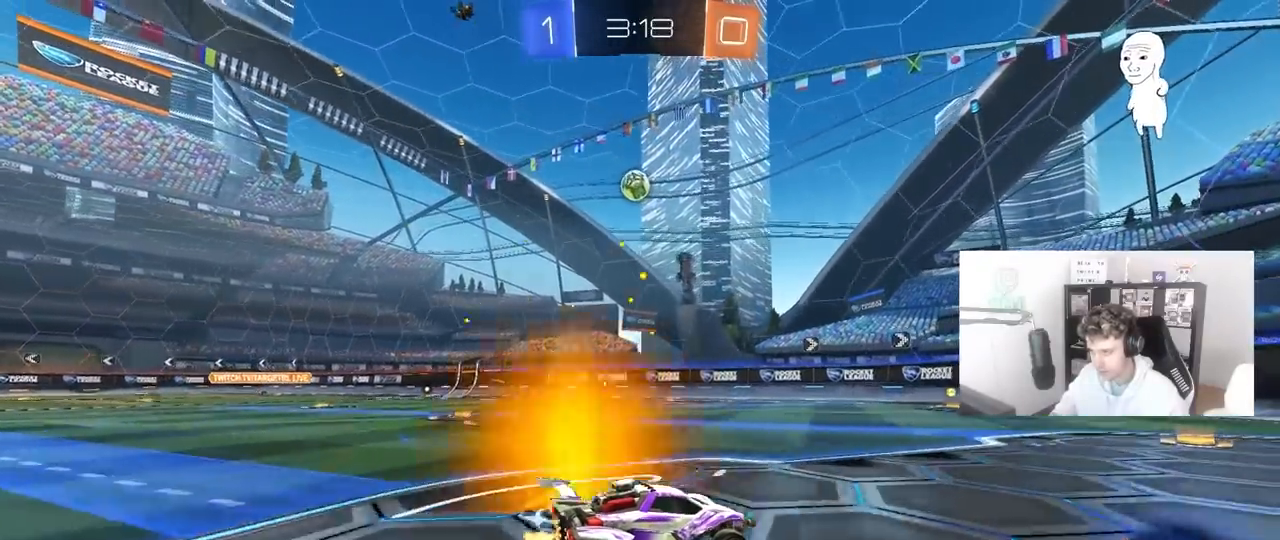
{"keys": ["a", "w"], "mouse": [], "mouse_move": "still", "events": [[133, "d", "down"], [233, "d", "up"], [317, "a", "down"]]}
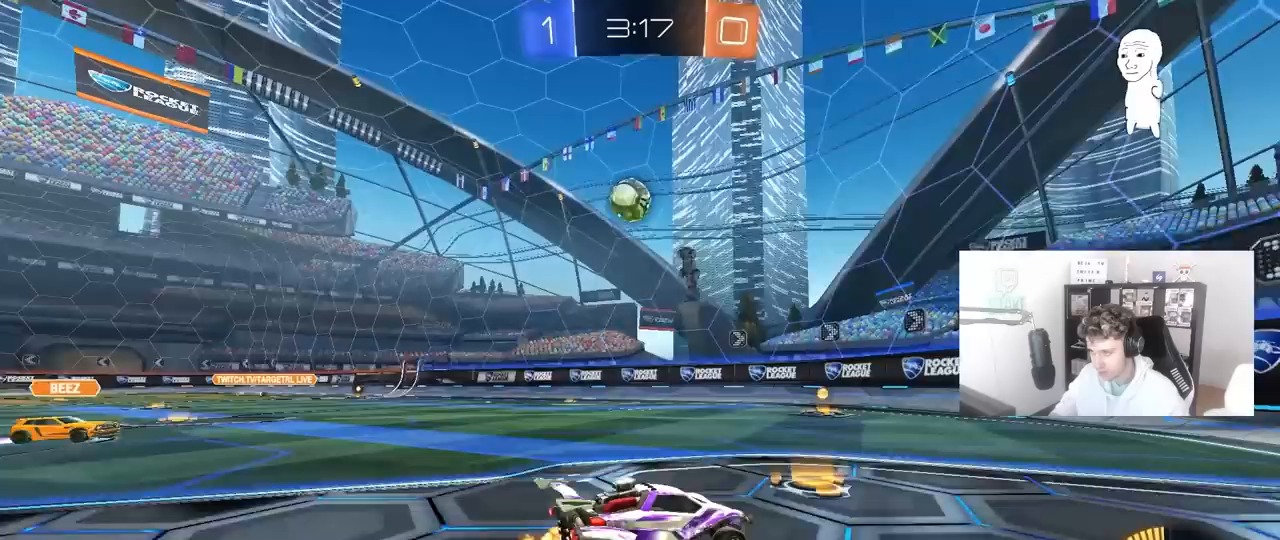
{"keys": ["a", "s"], "mouse": [], "mouse_move": "still", "events": [[200, "a", "up"], [333, "w", "up"], [433, "a", "down"], [433, "s", "down"]]}
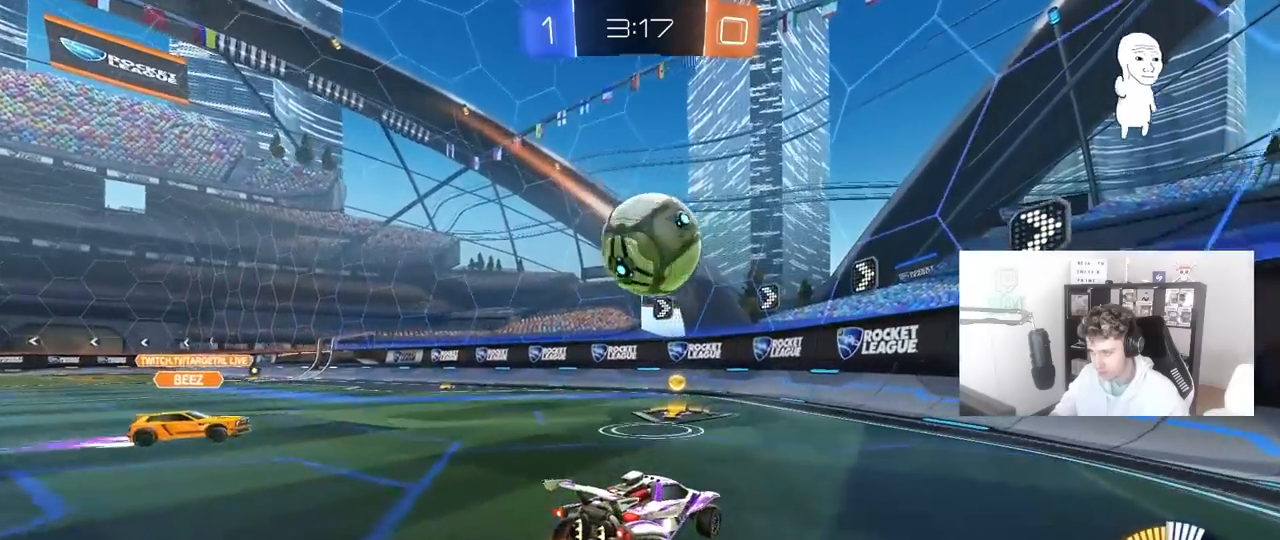
{"keys": ["w"], "mouse": ["left"], "mouse_move": "still", "events": [[33, "a", "up"], [33, "d", "down"], [33, "s", "up"], [167, "mouse_left", "down"], [167, "w", "down"], [350, "d", "up"], [450, "a", "down"], [500, "a", "up"]]}
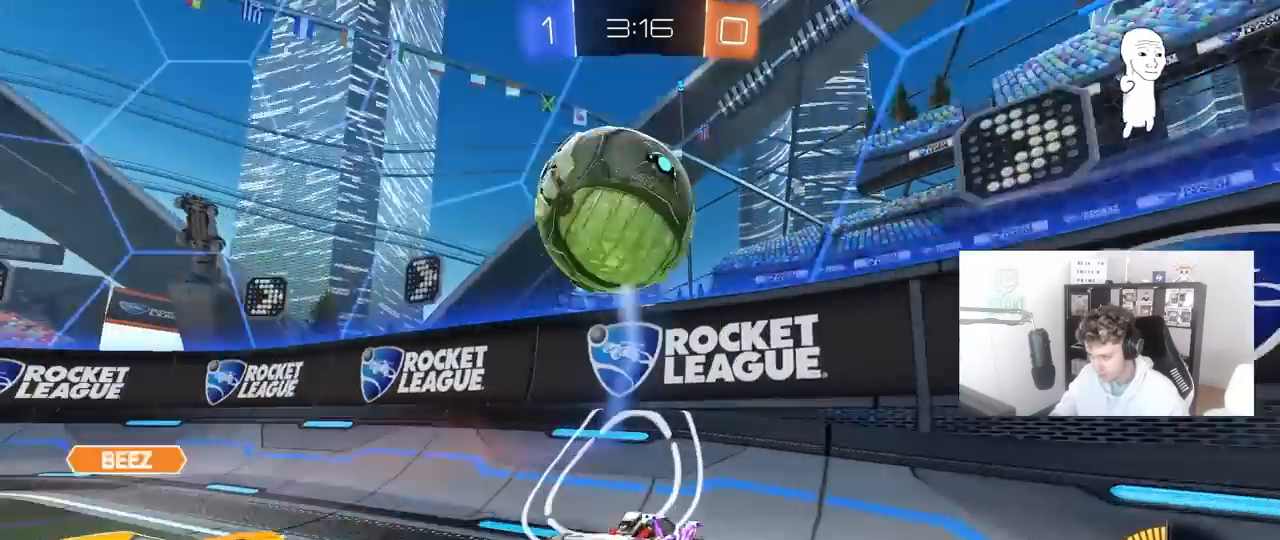
{"keys": ["w"], "mouse": [], "mouse_move": "still", "events": [[83, "d", "down"], [233, "mouse_left", "up"], [367, "a", "down"], [367, "d", "up"], [467, "a", "up"]]}
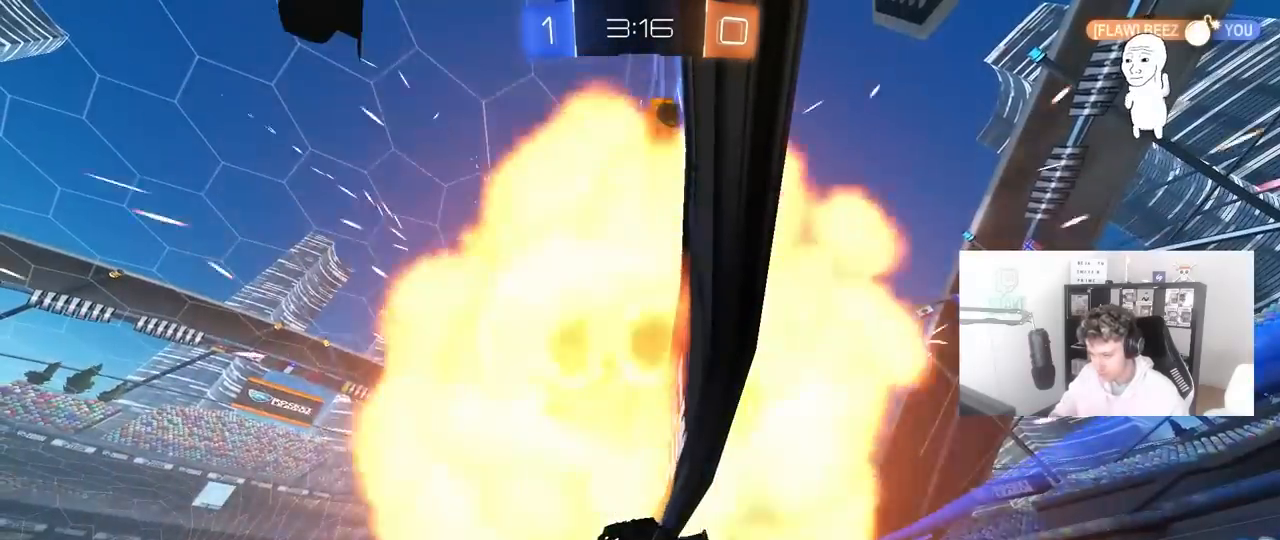
{"keys": ["tab"], "mouse": [], "mouse_move": "up", "events": [[17, "w", "up"], [283, "tab", "down"]]}
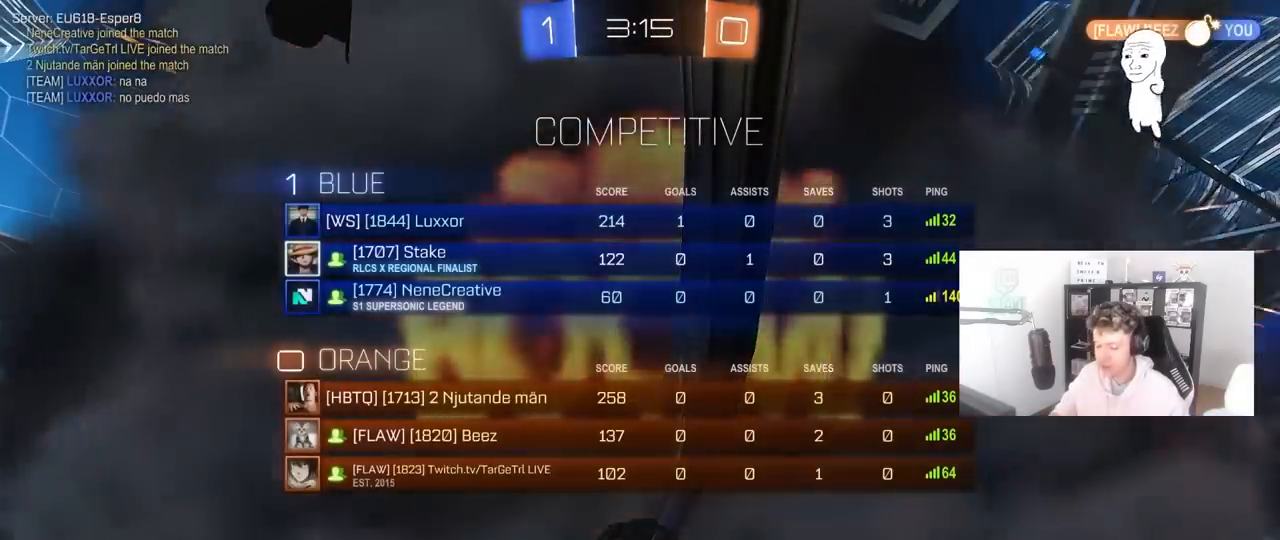
{"keys": [], "mouse": [], "mouse_move": "still", "events": [[450, "tab", "up"]]}
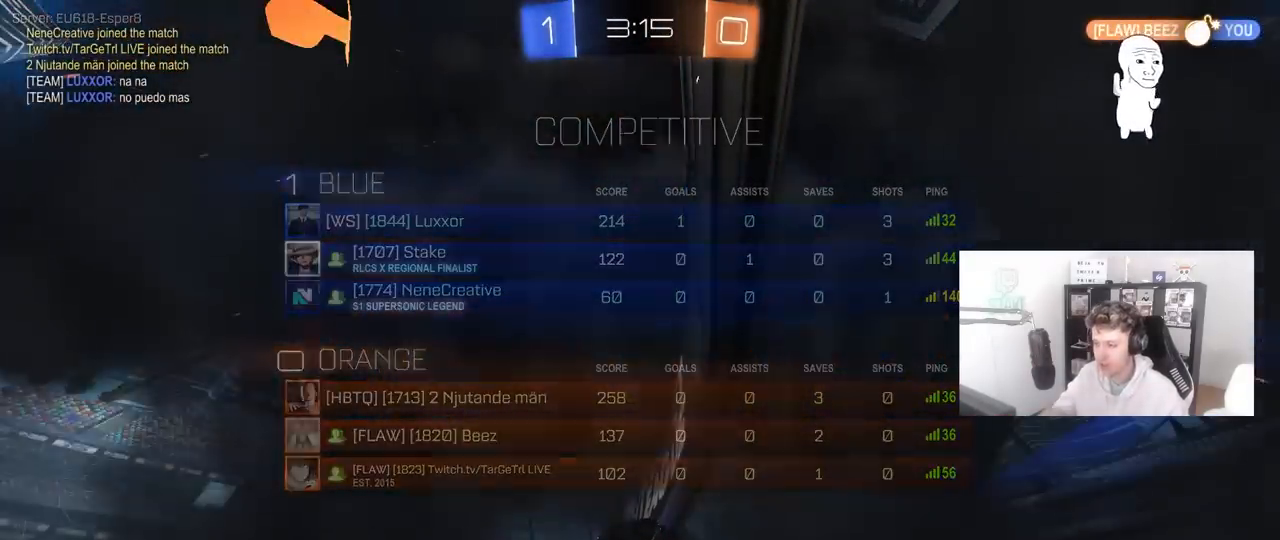
{"keys": ["tab"], "mouse": [], "mouse_move": "still", "events": [[83, "tab", "down"]]}
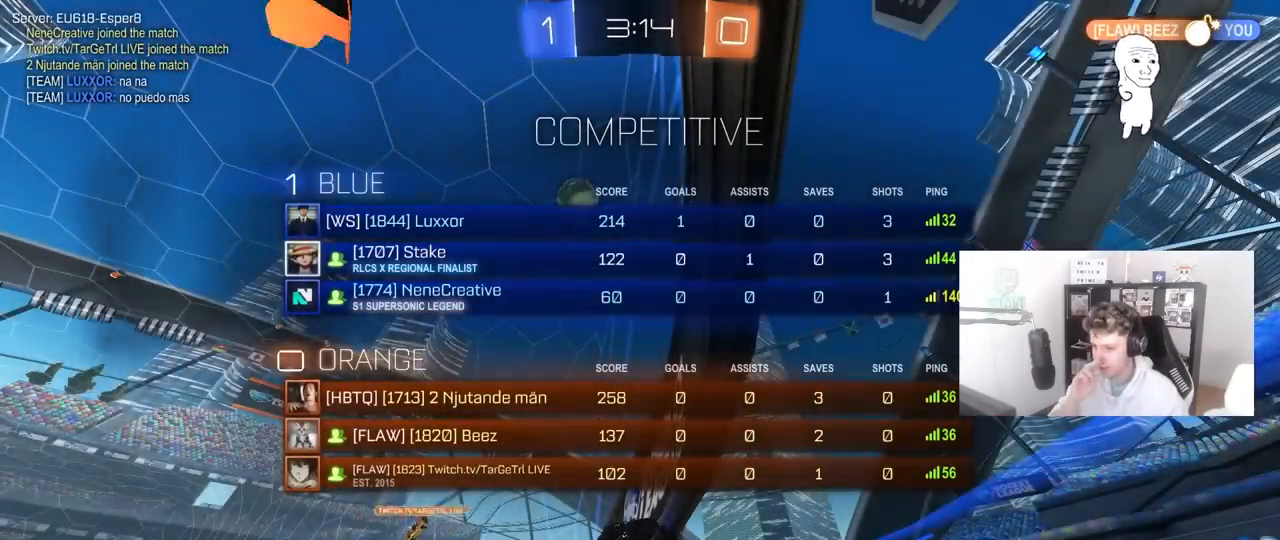
{"keys": ["tab"], "mouse": [], "mouse_move": "still", "events": []}
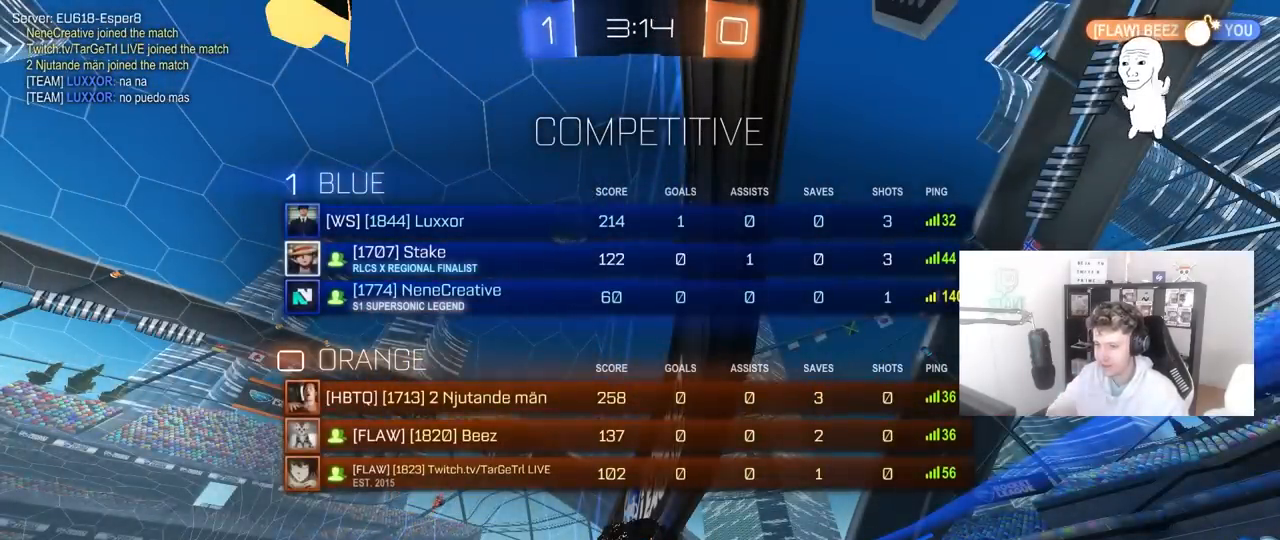
{"keys": [], "mouse": [], "mouse_move": "up", "events": [[67, "tab", "up"]]}
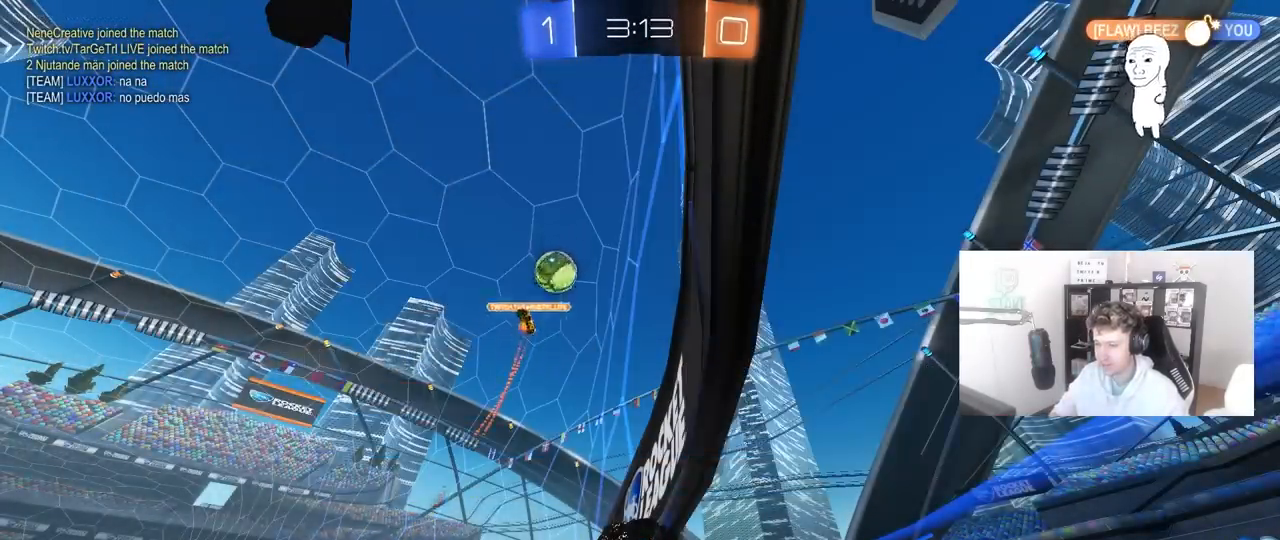
{"keys": [], "mouse": [], "mouse_move": "up", "events": []}
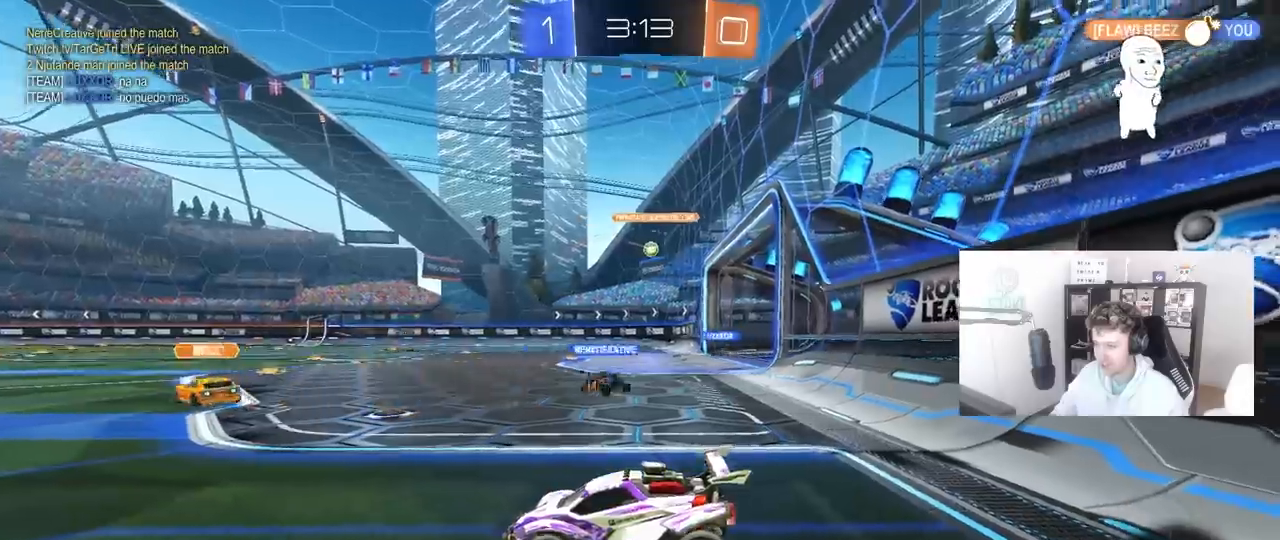
{"keys": ["d", "w"], "mouse": [], "mouse_move": "still", "events": [[17, "w", "down"], [100, "d", "down"]]}
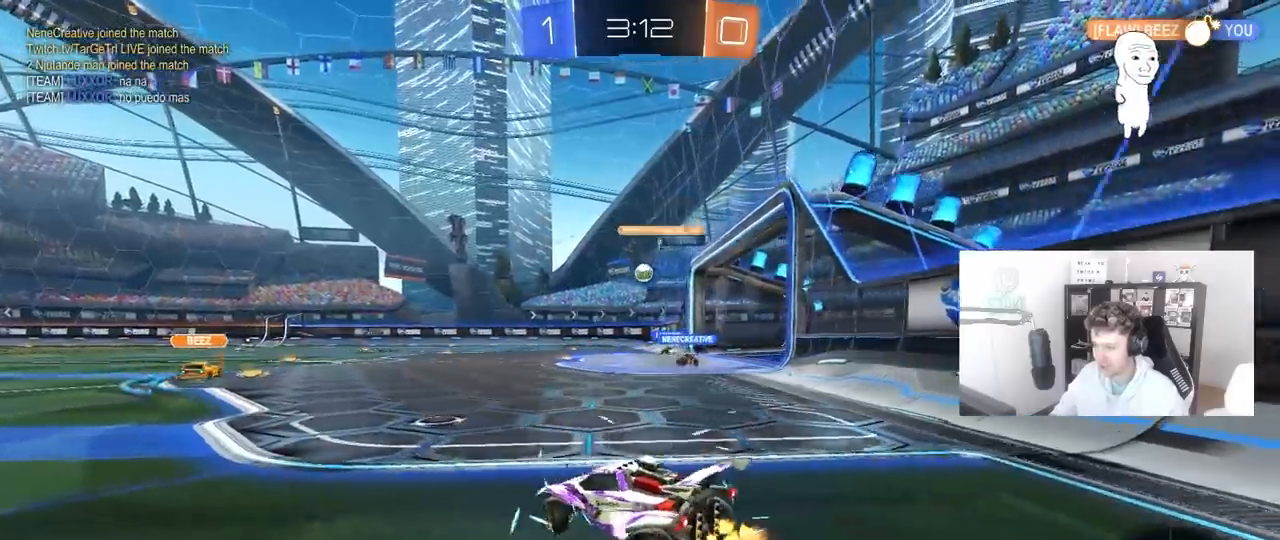
{"keys": ["d", "w"], "mouse": [], "mouse_move": "still", "events": [[17, "a", "down"], [17, "d", "up"], [250, "a", "up"], [500, "d", "down"]]}
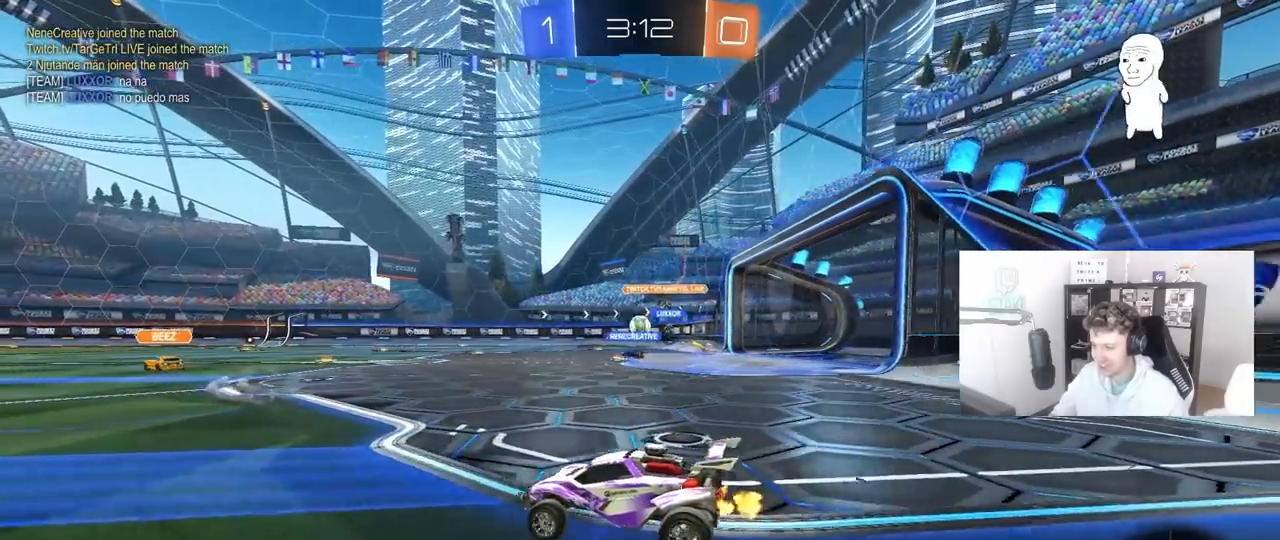
{"keys": [], "mouse": [], "mouse_move": "still", "events": [[367, "d", "up"], [367, "w", "up"]]}
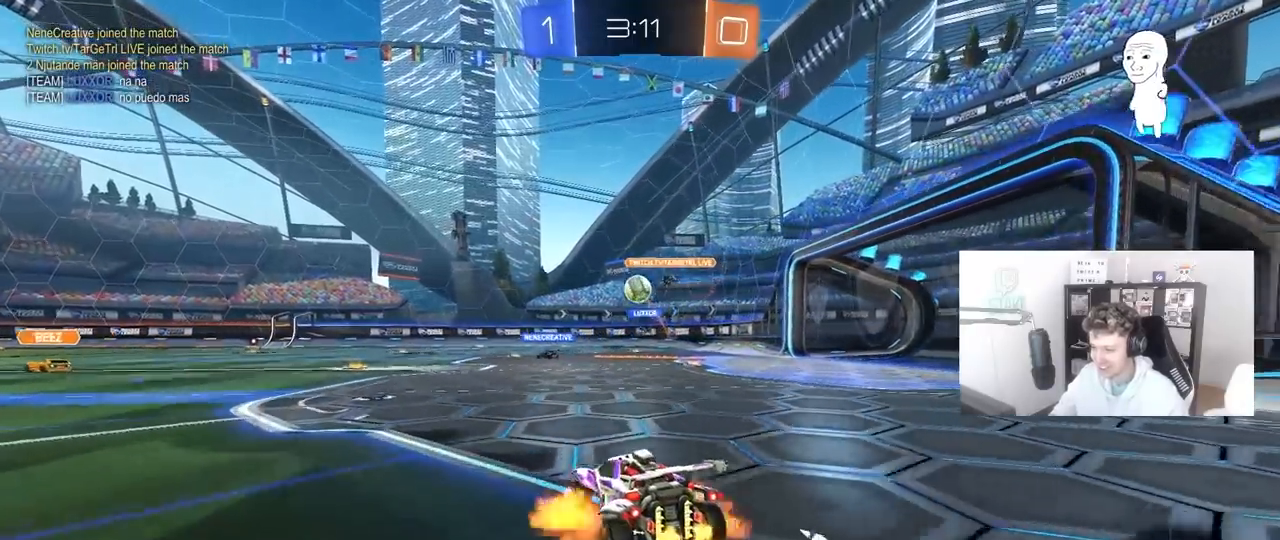
{"keys": [], "mouse": ["left", "right"], "mouse_move": "still", "events": [[17, "mouse_right", "down"], [50, "a", "down"], [50, "s", "down"], [150, "shift", "down"], [233, "mouse_right", "up"], [250, "a", "up"], [250, "s", "up"], [250, "shift", "up"], [283, "mouse_left", "down"], [283, "mouse_right", "down"], [333, "s", "down"], [433, "s", "up"]]}
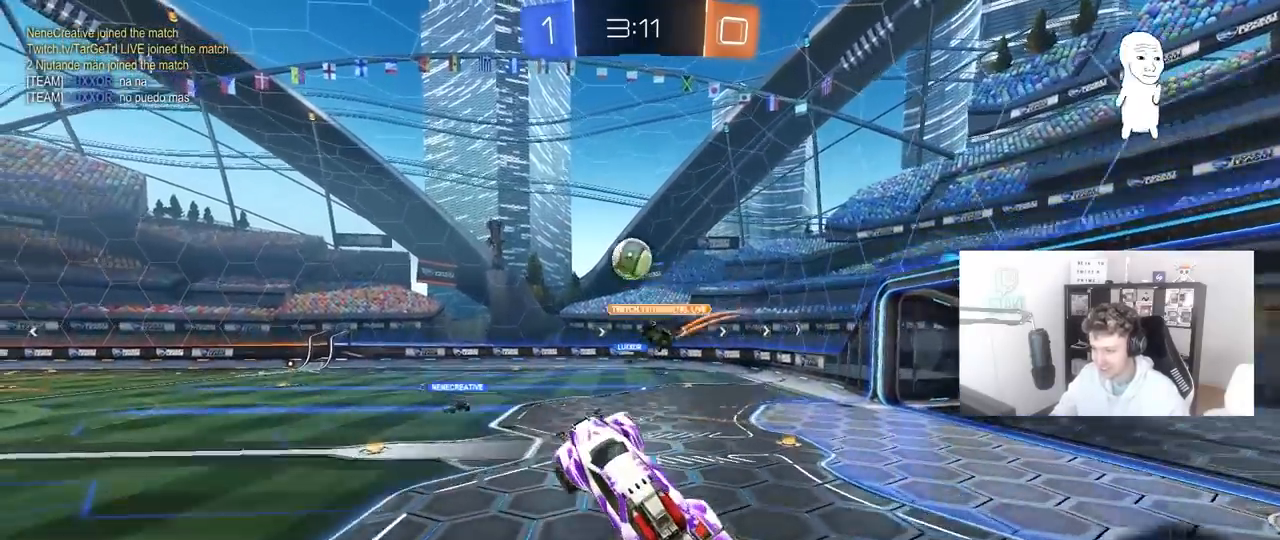
{"keys": ["a"], "mouse": ["left"], "mouse_move": "down-left", "events": [[33, "d", "down"], [33, "mouse_right", "up"], [167, "d", "up"], [300, "a", "down"], [300, "w", "down"], [350, "mouse_left", "up"], [400, "mouse_left", "down"], [450, "w", "up"]]}
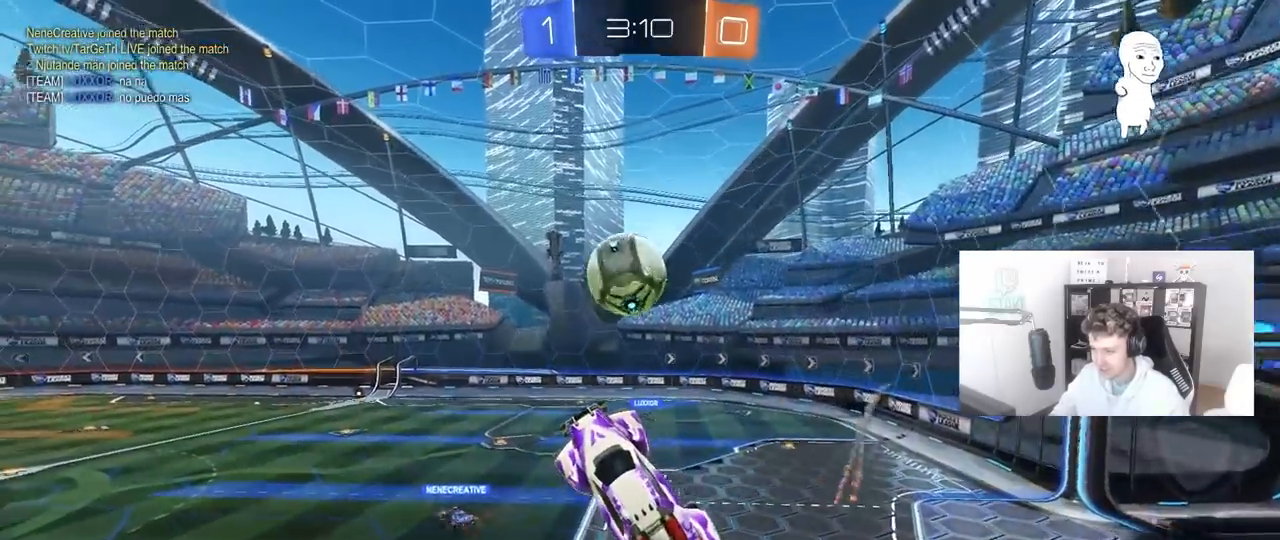
{"keys": ["a"], "mouse": [], "mouse_move": "still", "events": [[83, "w", "down"], [133, "shift", "down"], [183, "mouse_left", "up"], [283, "w", "up"], [317, "shift", "up"]]}
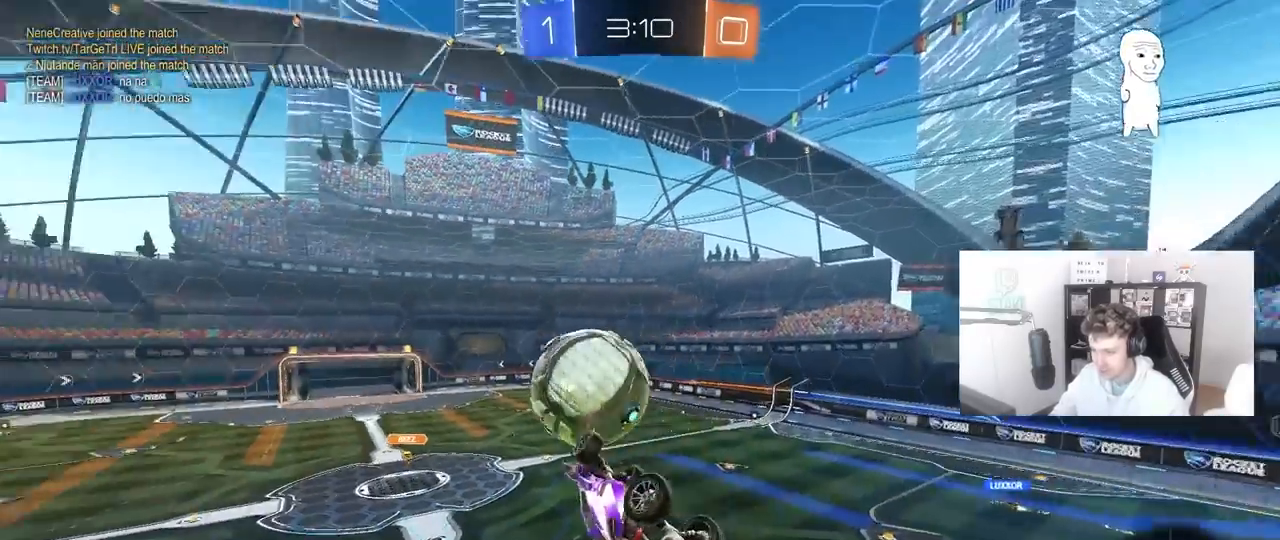
{"keys": ["a", "shift"], "mouse": [], "mouse_move": "still", "events": [[17, "shift", "down"]]}
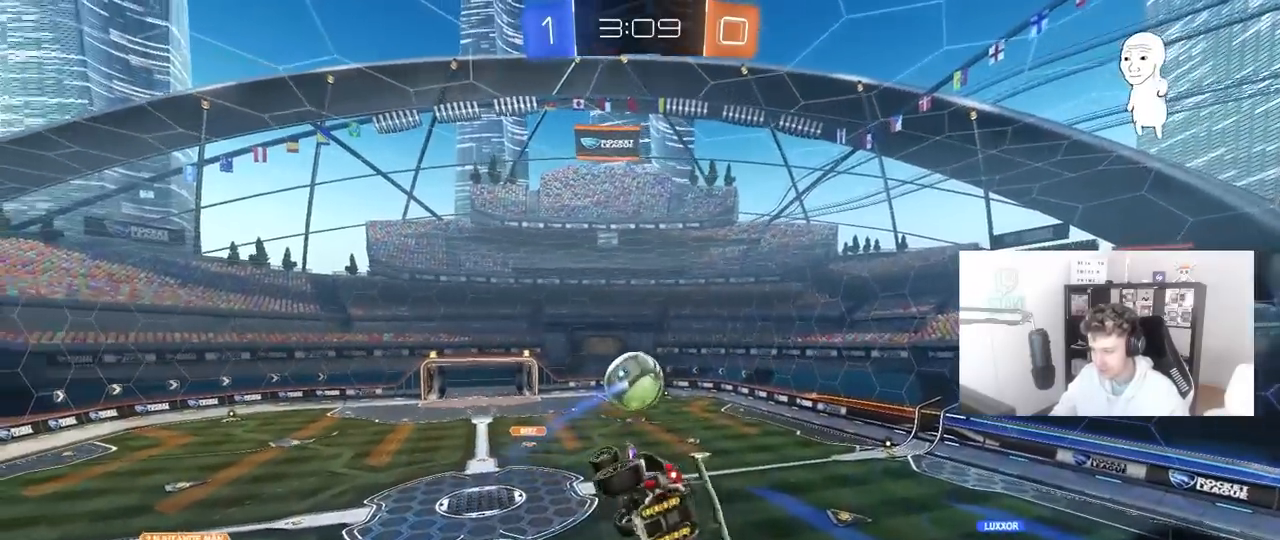
{"keys": ["w"], "mouse": [], "mouse_move": "left", "events": [[117, "a", "up"], [167, "shift", "up"], [300, "d", "down"], [400, "shift", "down"], [450, "shift", "up"], [500, "d", "up"], [500, "w", "down"]]}
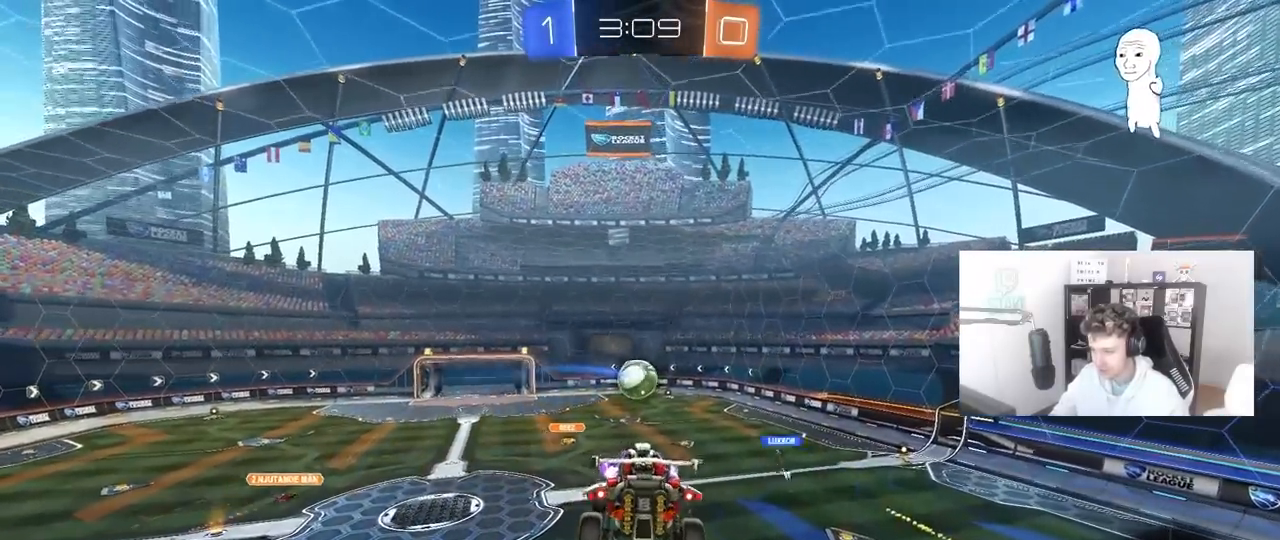
{"keys": ["d", "s"], "mouse": [], "mouse_move": "still", "events": [[133, "a", "down"], [133, "w", "up"], [233, "a", "up"], [467, "s", "down"], [500, "d", "down"]]}
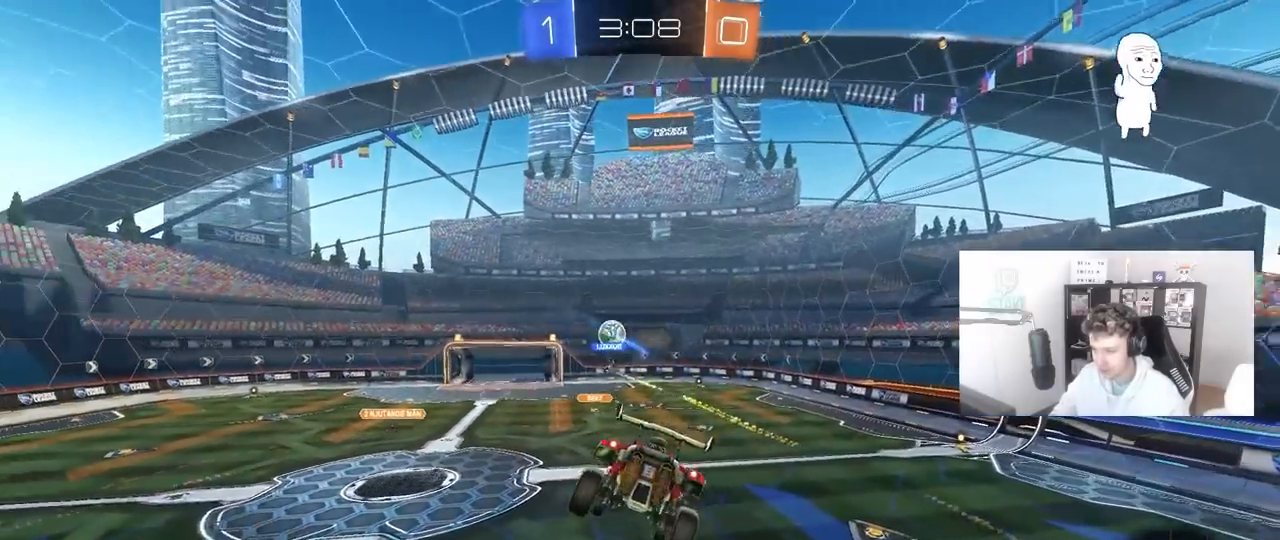
{"keys": [], "mouse": [], "mouse_move": "still", "events": [[100, "s", "up"], [150, "d", "up"]]}
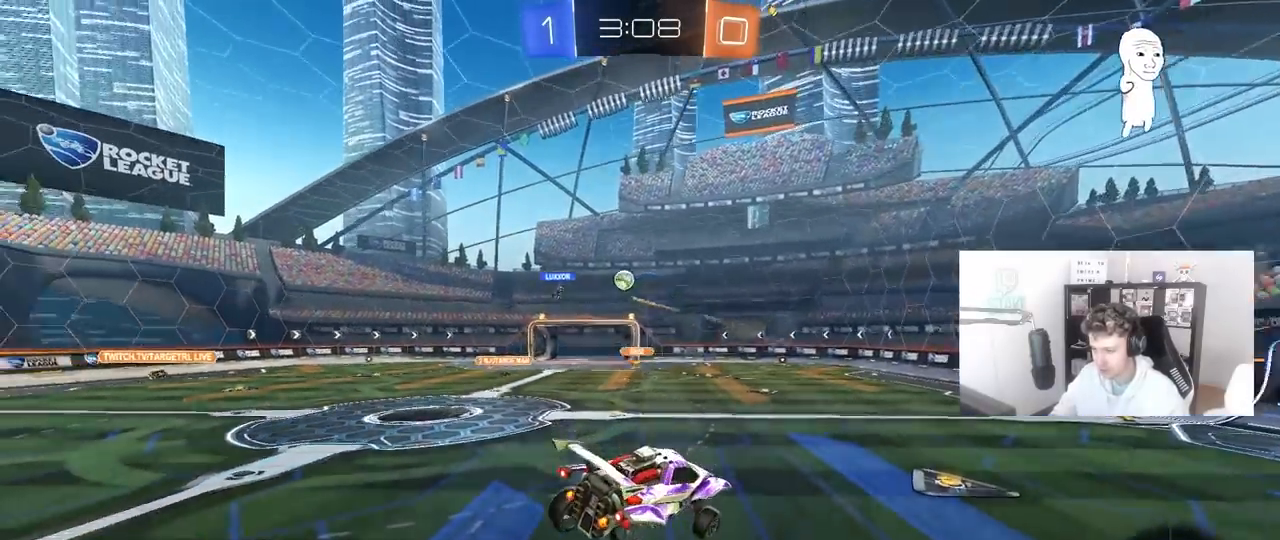
{"keys": ["w"], "mouse": ["left"], "mouse_move": "still", "events": [[117, "w", "down"], [267, "d", "down"], [300, "mouse_left", "down"], [350, "d", "up"], [400, "mouse_right", "down"], [500, "mouse_right", "up"]]}
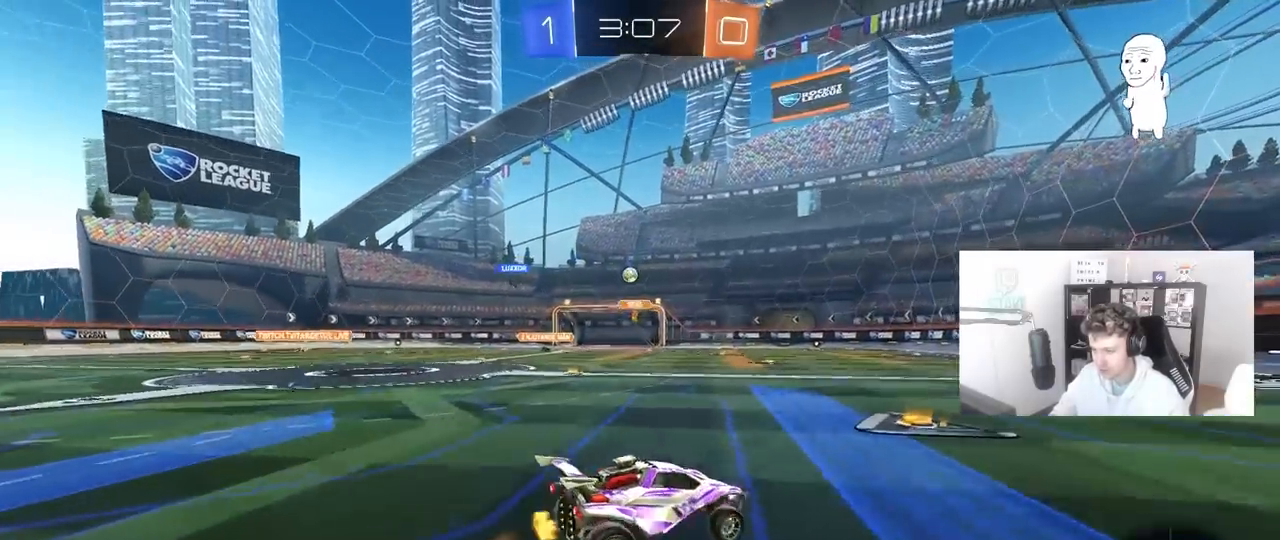
{"keys": ["w"], "mouse": [], "mouse_move": "still", "events": [[33, "mouse_right", "down"], [83, "mouse_left", "up"], [233, "mouse_right", "up"]]}
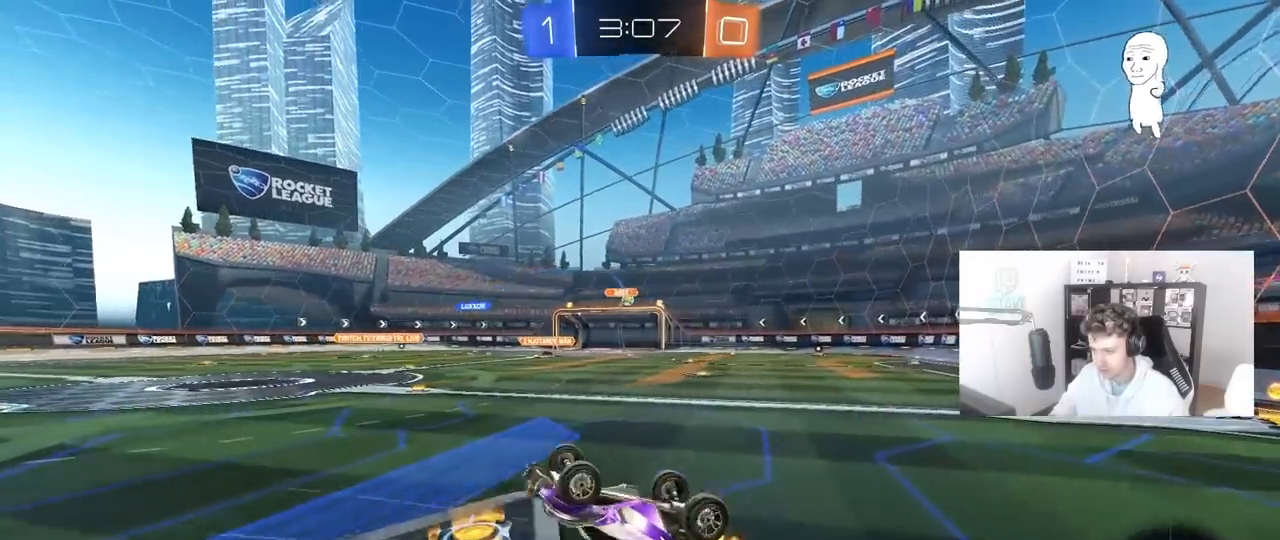
{"keys": [], "mouse": [], "mouse_move": "still", "events": [[300, "w", "up"]]}
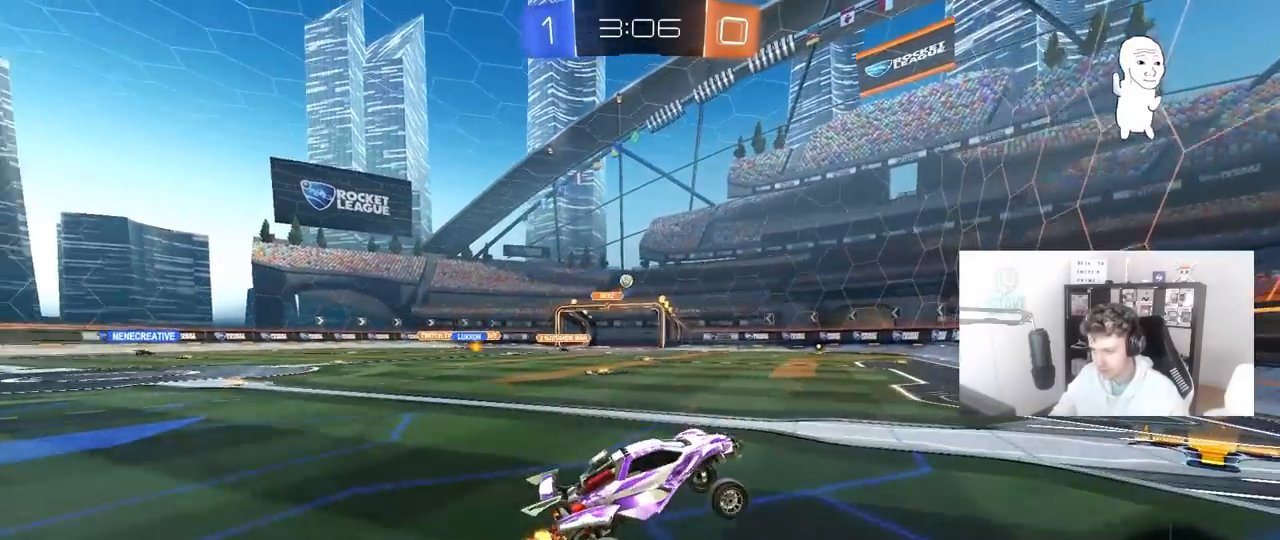
{"keys": ["a", "shift", "w"], "mouse": [], "mouse_move": "up-right", "events": [[117, "w", "down"], [167, "d", "down"], [267, "d", "up"], [350, "a", "down"], [400, "shift", "down"]]}
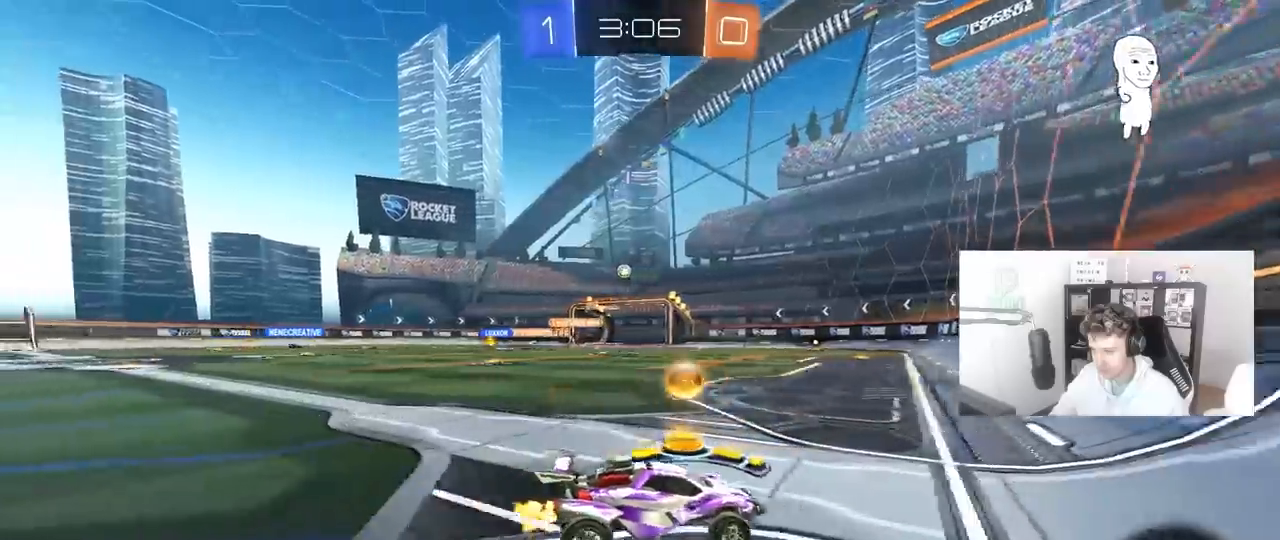
{"keys": [], "mouse": [], "mouse_move": "still", "events": [[33, "shift", "up"], [83, "w", "up"], [367, "a", "up"]]}
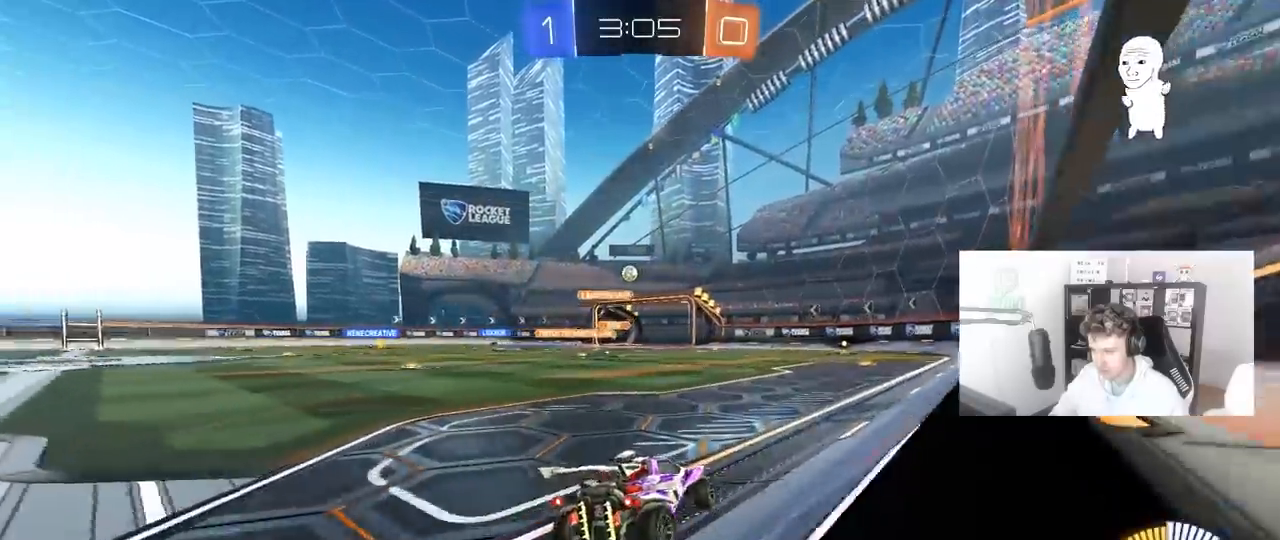
{"keys": [], "mouse": [], "mouse_move": "still", "events": [[17, "w", "down"], [50, "mouse_left", "down"], [200, "a", "down"], [250, "a", "up"], [283, "mouse_left", "up"], [433, "w", "up"]]}
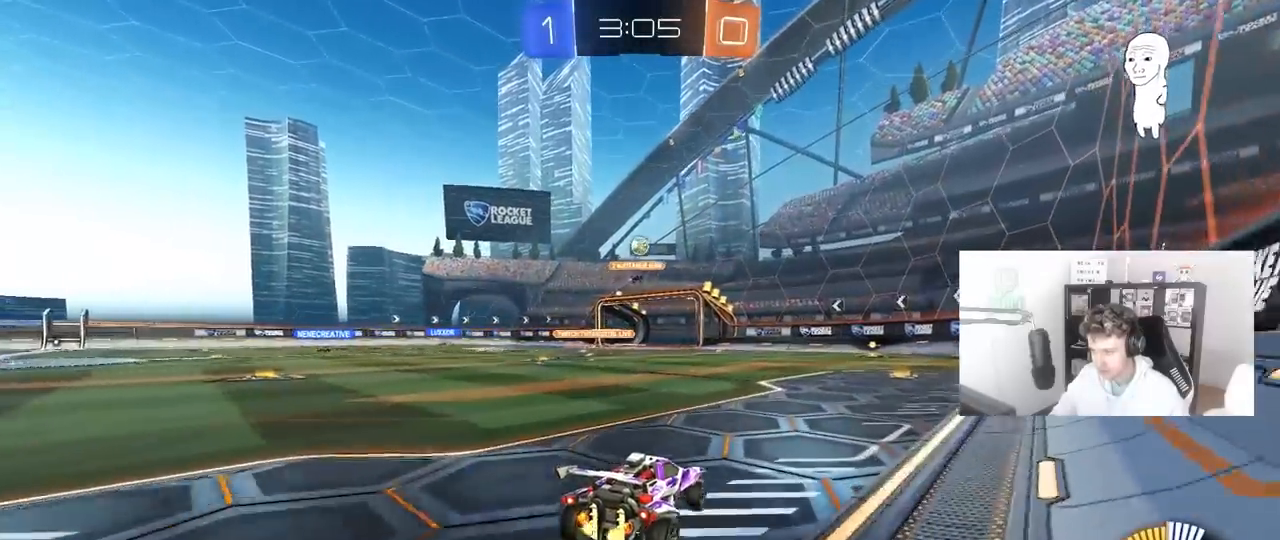
{"keys": ["d", "shift"], "mouse": ["left", "right"], "mouse_move": "still", "events": [[67, "mouse_right", "down"], [117, "a", "down"], [117, "s", "down"], [167, "a", "up"], [217, "d", "down"], [217, "mouse_left", "down"], [267, "d", "up"], [300, "mouse_right", "up"], [300, "s", "up"], [350, "mouse_right", "down"], [400, "a", "down"], [400, "d", "down"], [400, "s", "down"], [500, "a", "up"], [500, "s", "up"], [500, "shift", "down"]]}
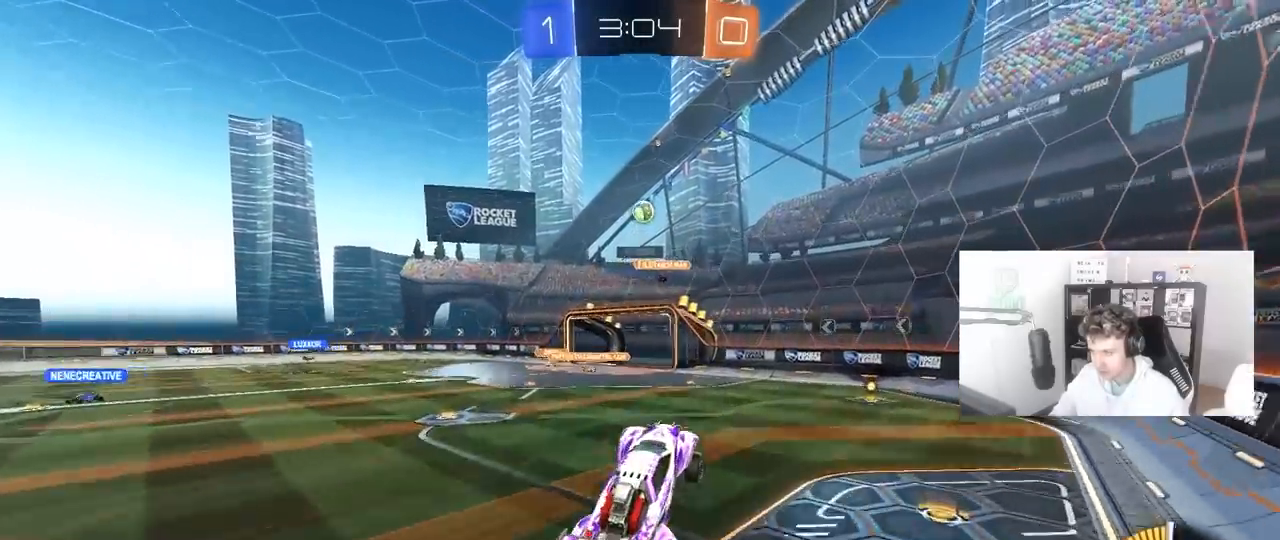
{"keys": ["d"], "mouse": ["left"], "mouse_move": "still", "events": [[50, "mouse_right", "up"], [83, "d", "up"], [83, "shift", "up"], [133, "a", "down"], [133, "w", "down"], [233, "a", "up"], [283, "w", "up"], [417, "d", "down"]]}